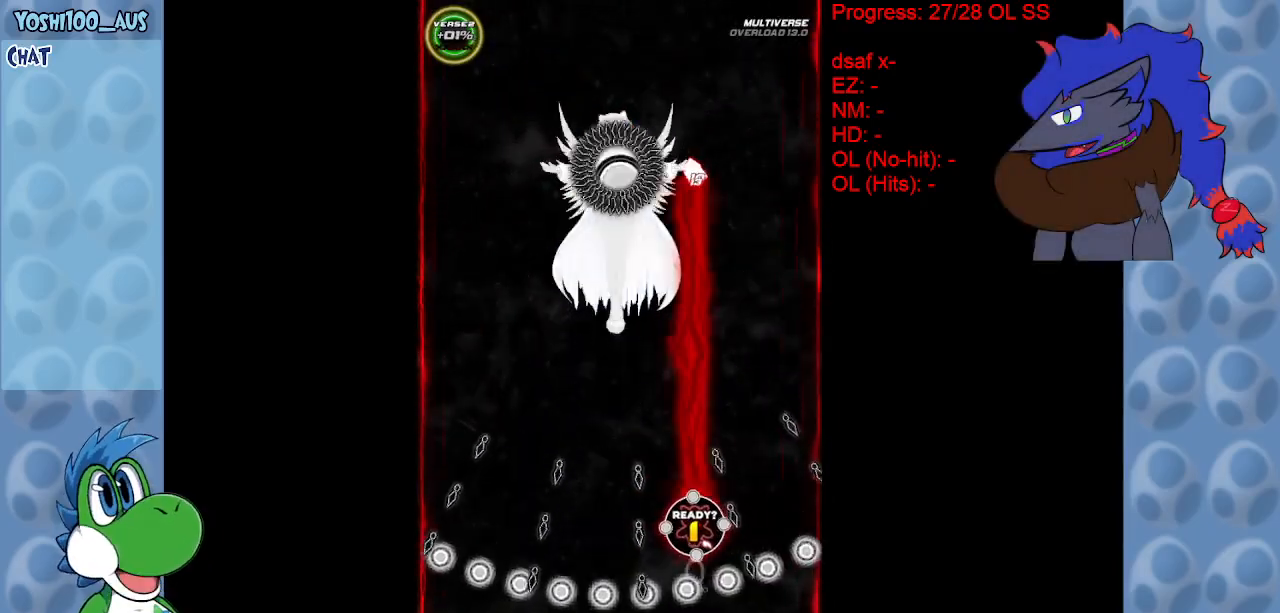
Gameplay with keyboard; each line is a JSON object with the keys held at the frame after it. "events" lists presses ("down") and releases ("up") of "c", "down", "left", "right", "up", "x" and "z" between this image and that frame as [ms after this image, input, new state], when the widget could be followed in between. No other keys are recorded. Mouse input is not recorded.
{"keys": ["down"], "events": [[117, "z", "up"], [300, "z", "down"], [483, "z", "up"]]}
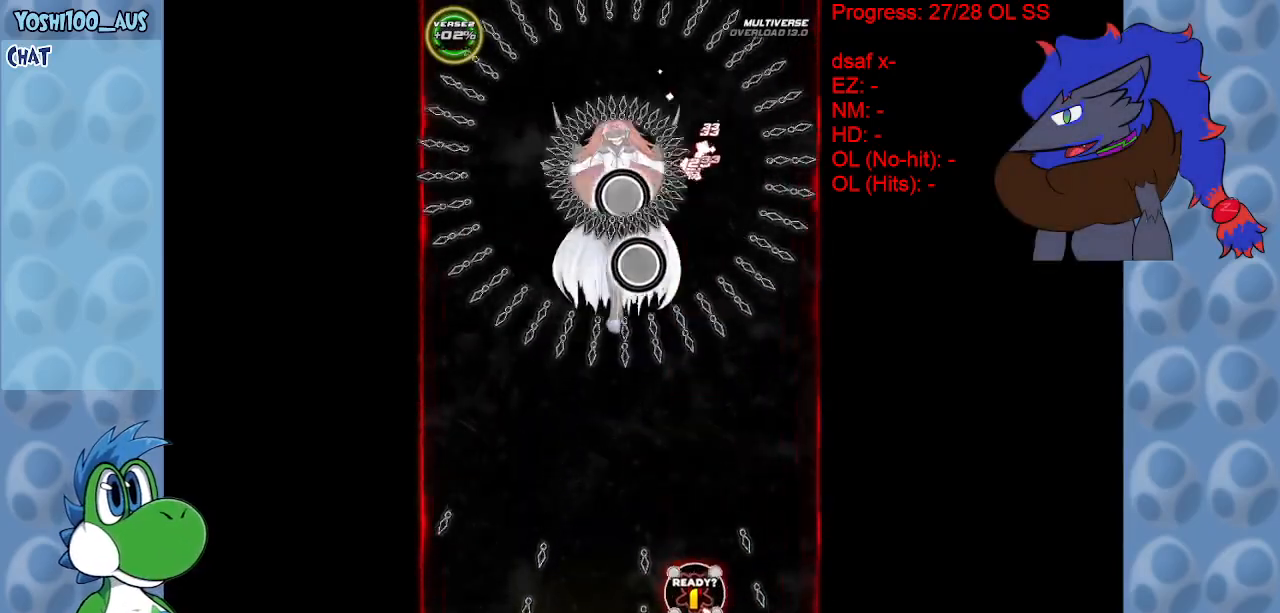
{"keys": ["down", "left", "z"], "events": [[183, "z", "down"], [317, "z", "up"], [450, "left", "down"], [500, "z", "down"]]}
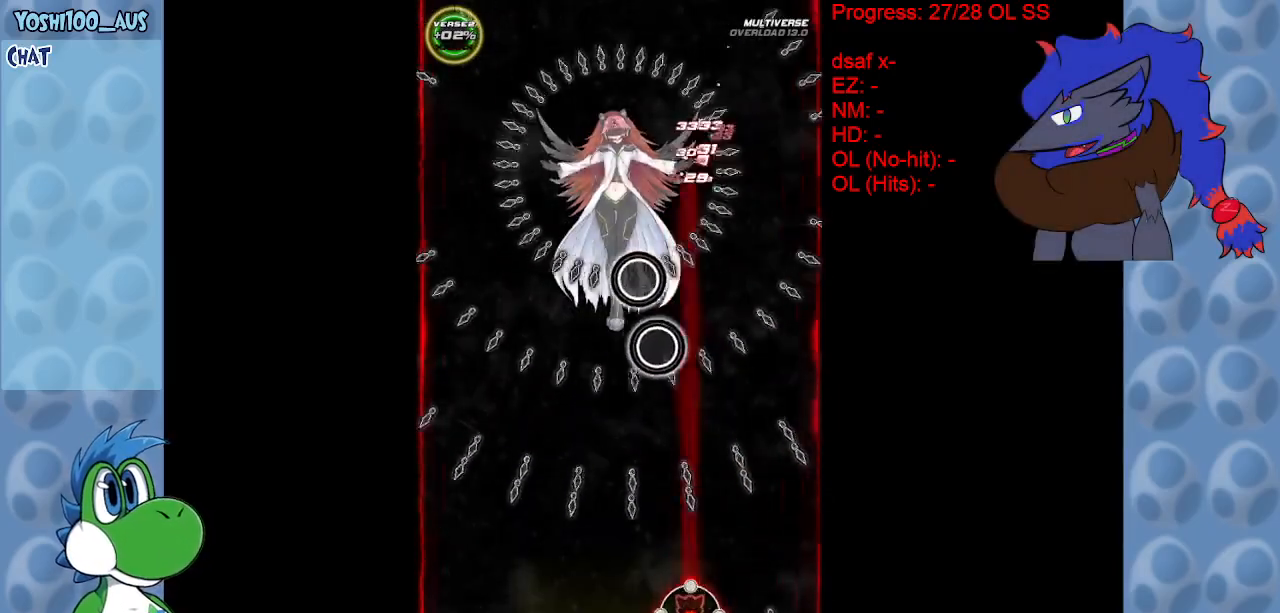
{"keys": ["z"], "events": [[50, "left", "up"], [150, "down", "up"], [183, "z", "up"], [383, "z", "down"]]}
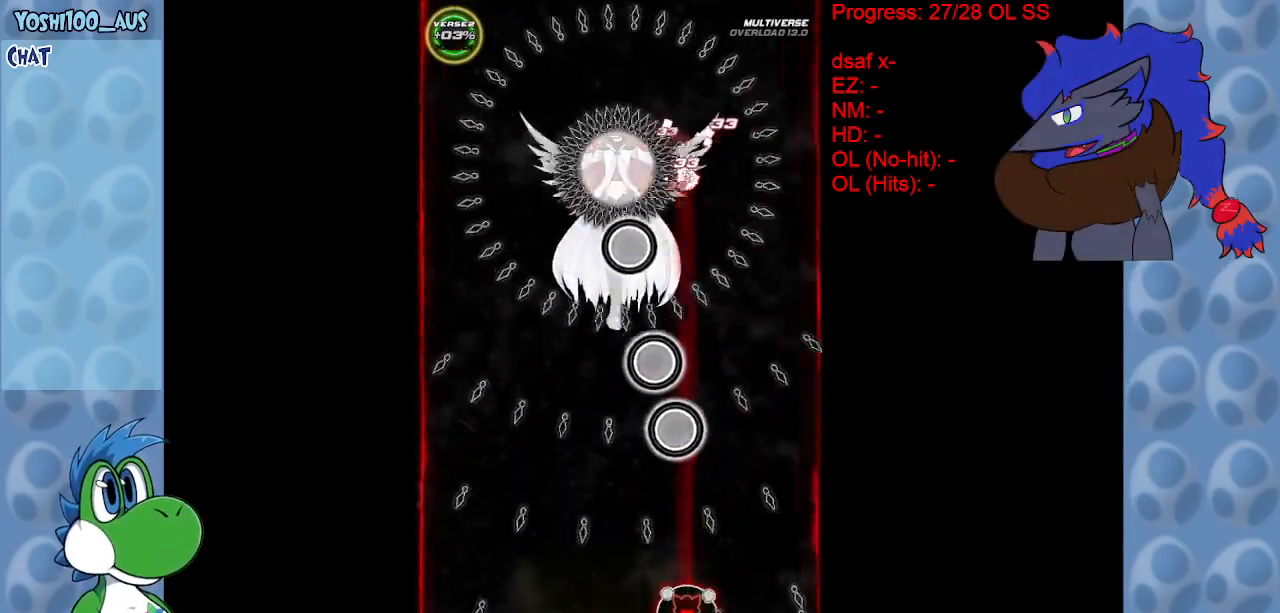
{"keys": ["left"], "events": [[33, "z", "up"], [217, "z", "down"], [267, "left", "down"], [350, "z", "up"]]}
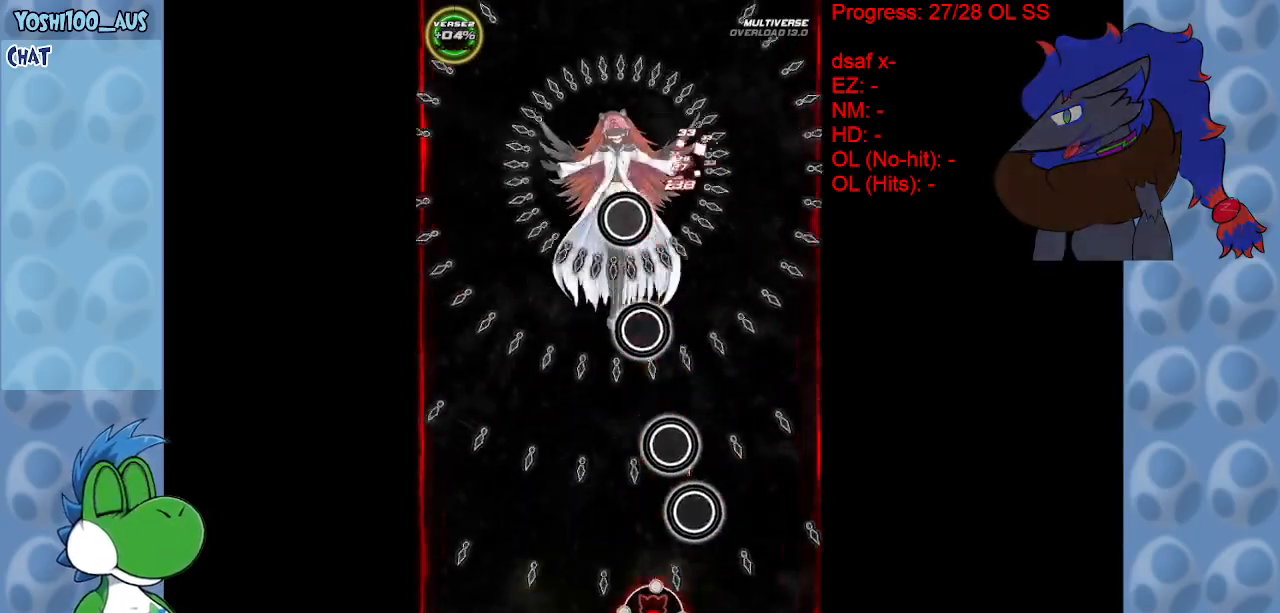
{"keys": ["left", "up", "z"], "events": [[33, "z", "down"], [183, "z", "up"], [367, "up", "down"], [367, "z", "down"]]}
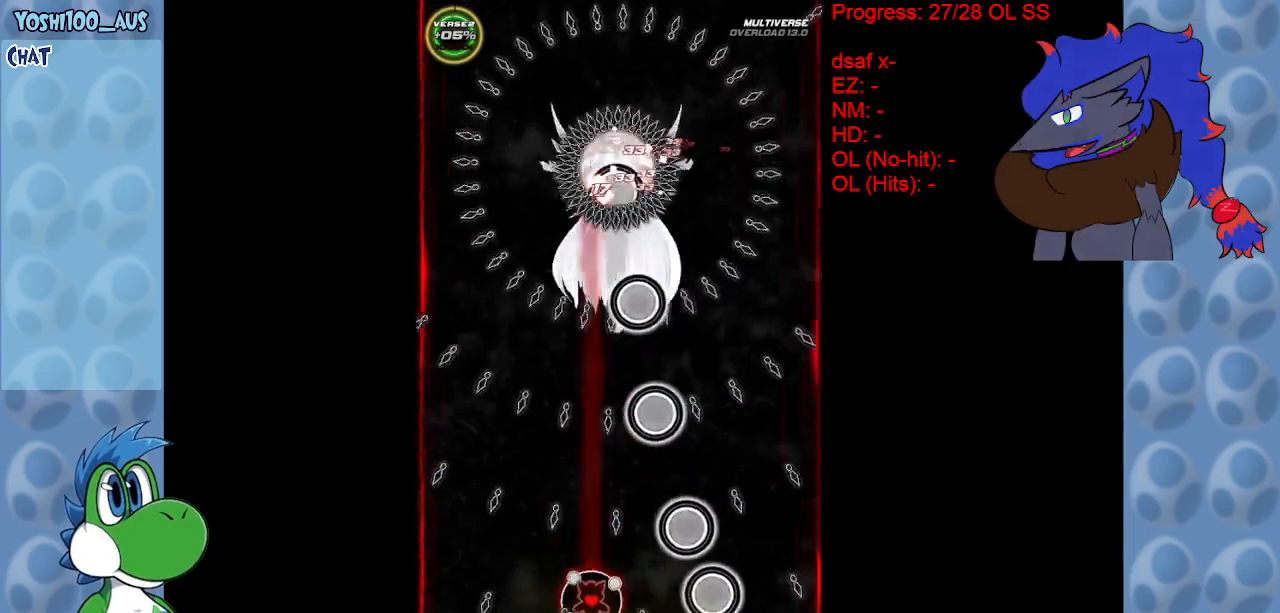
{"keys": ["left"], "events": [[50, "z", "up"], [200, "left", "up"], [233, "z", "down"], [383, "left", "down"], [383, "z", "up"], [433, "up", "up"]]}
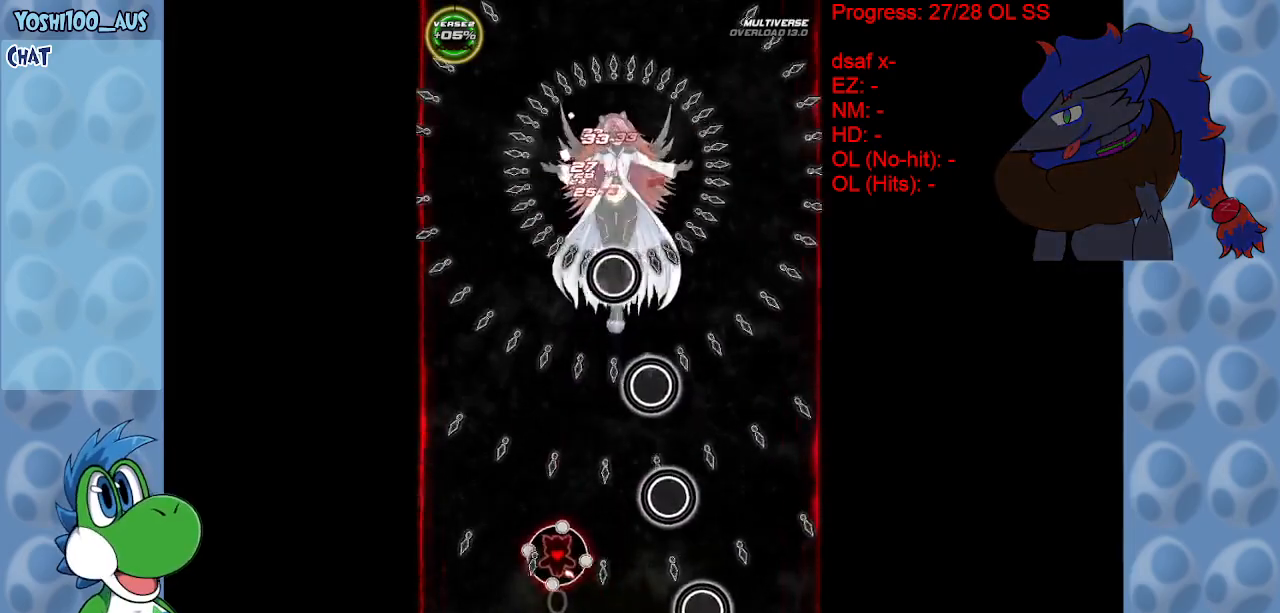
{"keys": ["up", "z"], "events": [[67, "z", "down"], [250, "up", "down"], [250, "z", "up"], [300, "left", "up"], [450, "z", "down"]]}
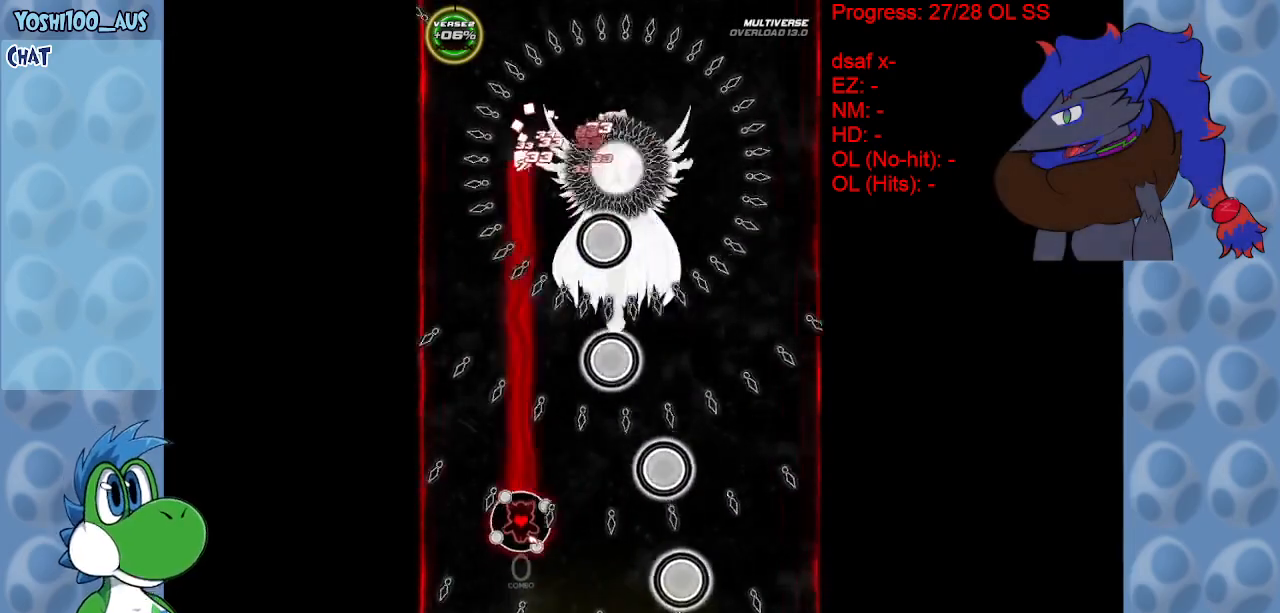
{"keys": ["down", "right"], "events": [[83, "up", "up"], [83, "z", "up"], [183, "down", "down"], [233, "z", "down"], [317, "right", "down"], [417, "z", "up"]]}
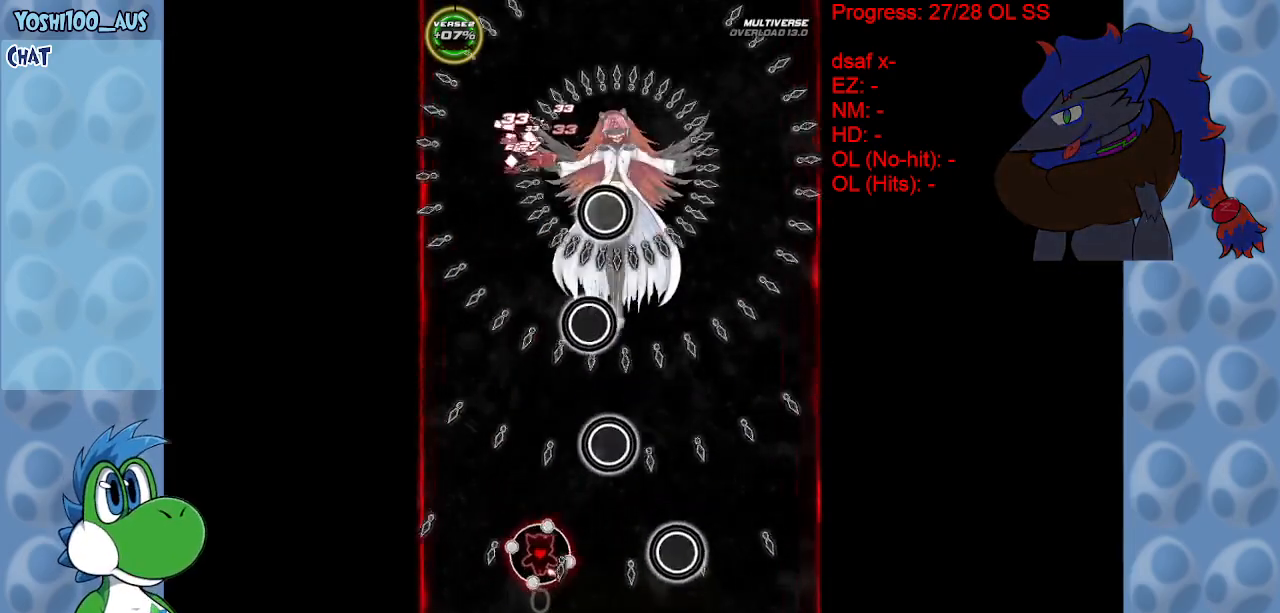
{"keys": ["up", "z"], "events": [[50, "z", "down"], [150, "down", "up"], [150, "right", "up"], [200, "left", "down"], [250, "z", "up"], [283, "left", "up"], [333, "up", "down"], [383, "z", "down"]]}
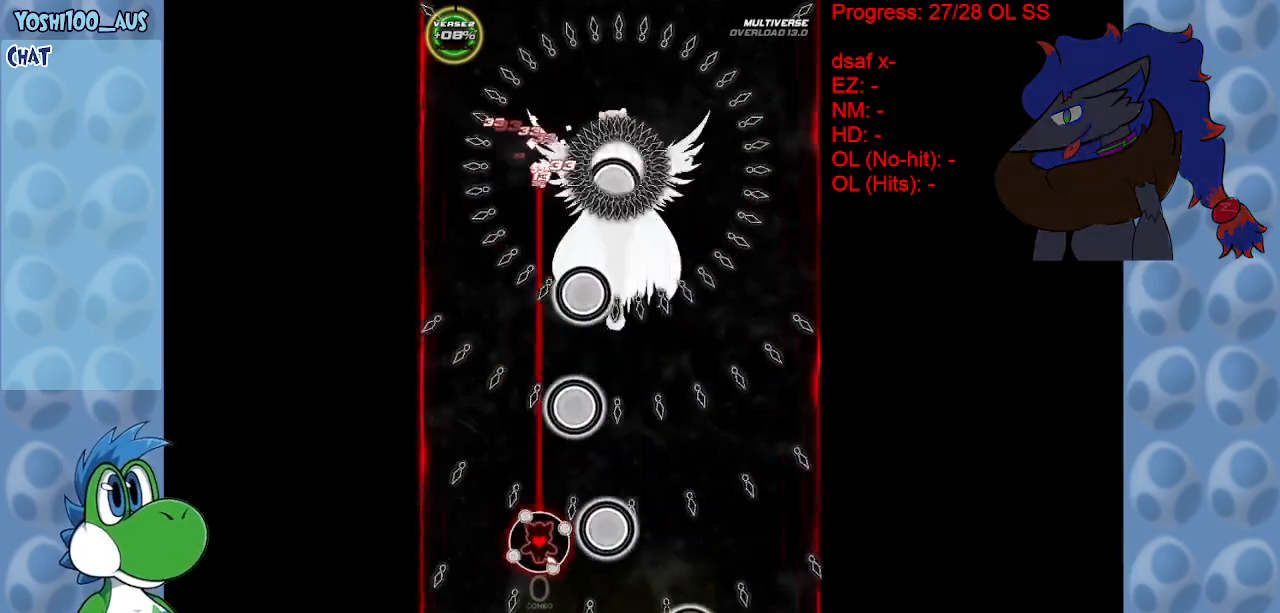
{"keys": ["left"], "events": [[67, "z", "up"], [117, "left", "down"], [217, "left", "up"], [217, "z", "down"], [400, "z", "up"], [483, "left", "down"], [483, "up", "up"]]}
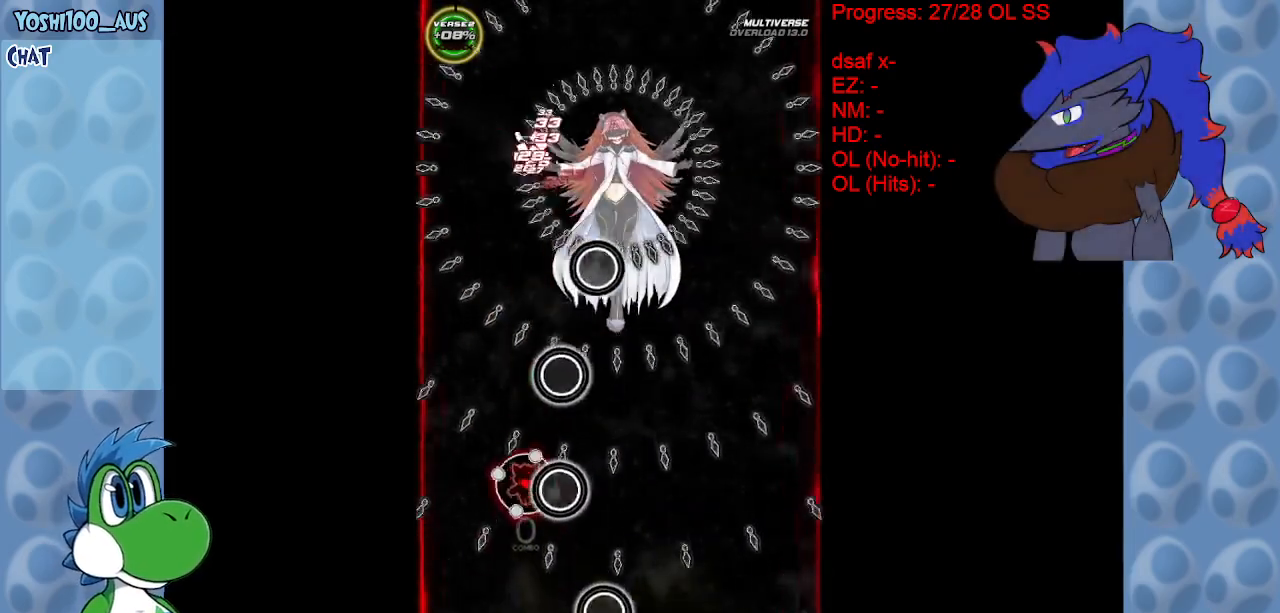
{"keys": ["down", "z"], "events": [[33, "left", "up"], [83, "z", "down"], [133, "down", "down"], [133, "right", "down"], [217, "right", "up"], [217, "z", "up"], [267, "down", "up"], [417, "down", "down"], [417, "z", "down"]]}
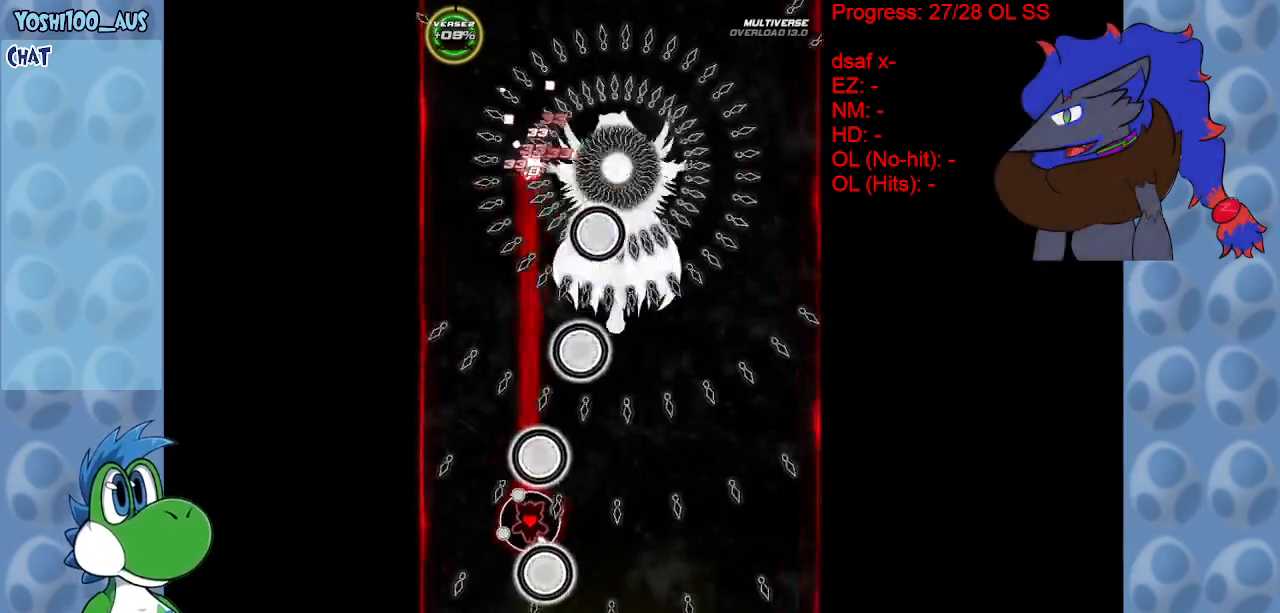
{"keys": ["down"], "events": [[100, "z", "up"], [150, "right", "down"], [250, "right", "up"], [250, "z", "down"], [433, "z", "up"]]}
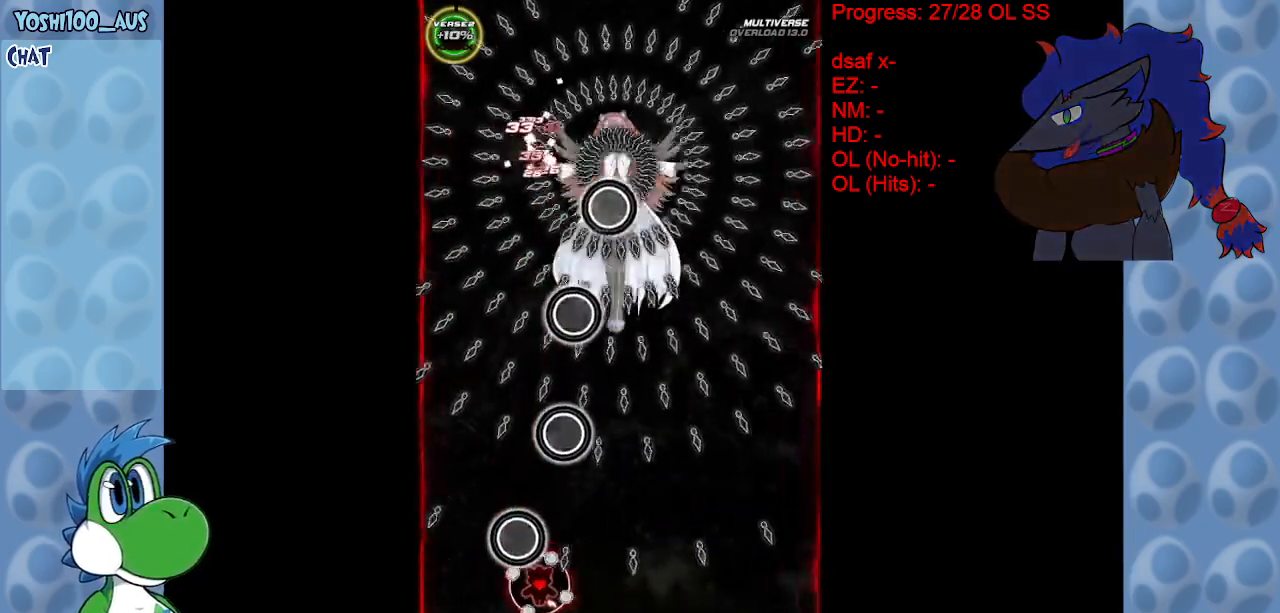
{"keys": ["down", "right", "z"], "events": [[17, "right", "down"], [67, "z", "down"], [117, "right", "up"], [267, "z", "up"], [400, "right", "down"], [450, "z", "down"]]}
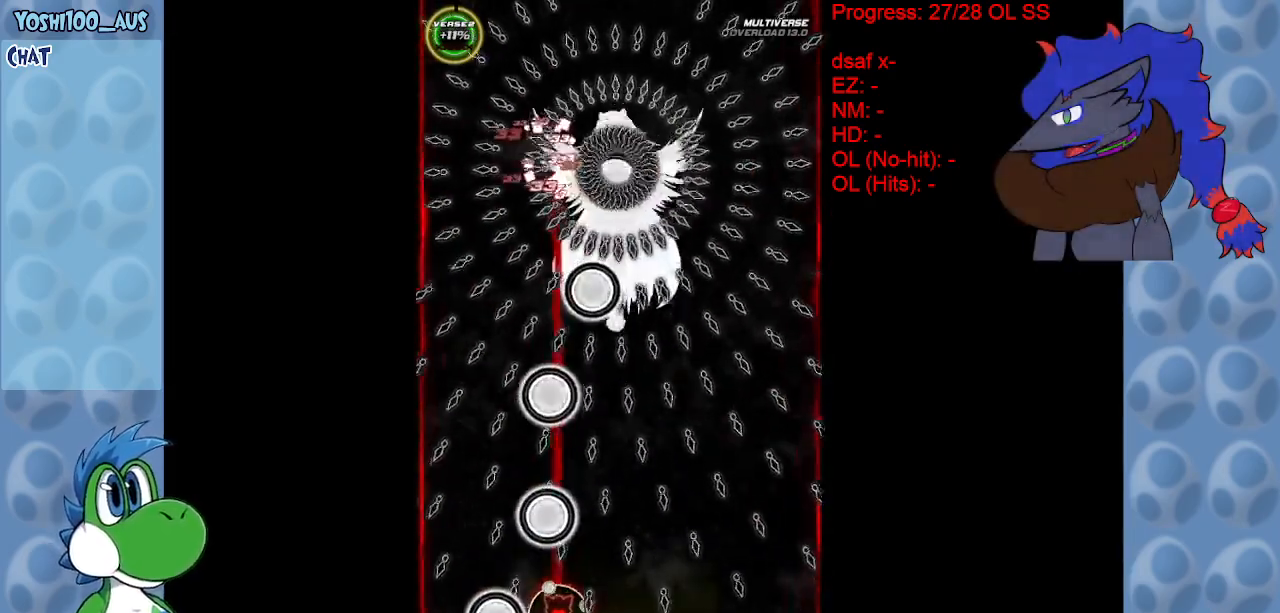
{"keys": [], "events": [[133, "z", "up"], [217, "right", "up"], [267, "left", "down"], [267, "z", "down"], [450, "left", "up"], [450, "z", "up"], [500, "down", "up"]]}
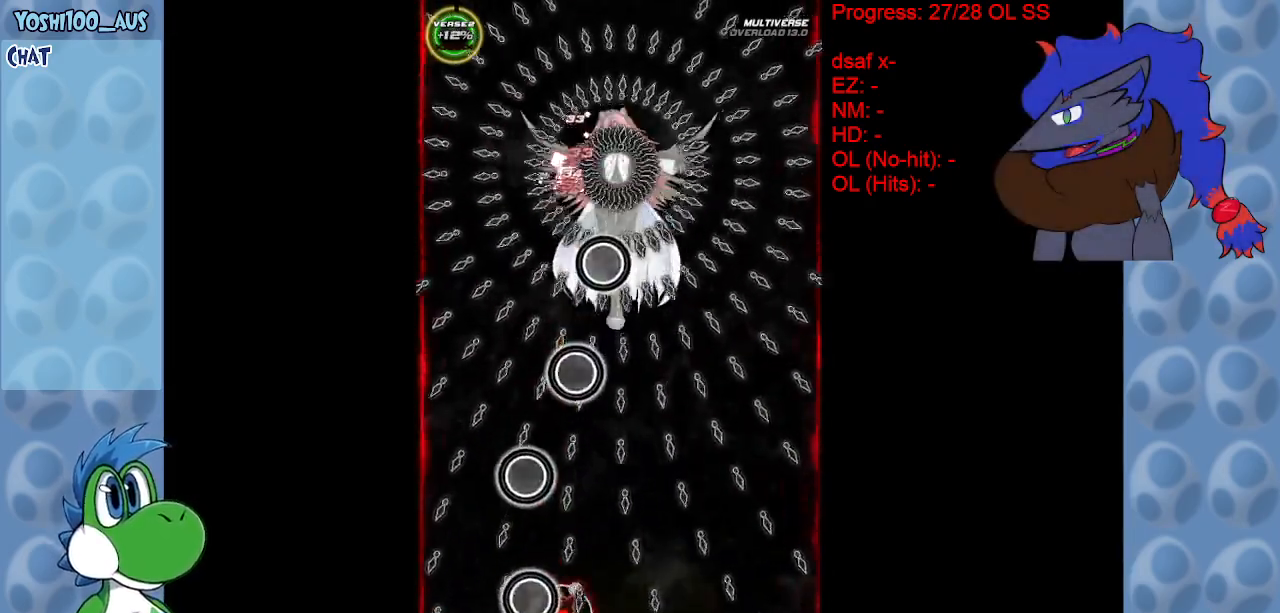
{"keys": ["right", "z"], "events": [[50, "right", "down"], [100, "z", "down"], [283, "right", "up"], [283, "z", "up"], [467, "right", "down"], [467, "z", "down"]]}
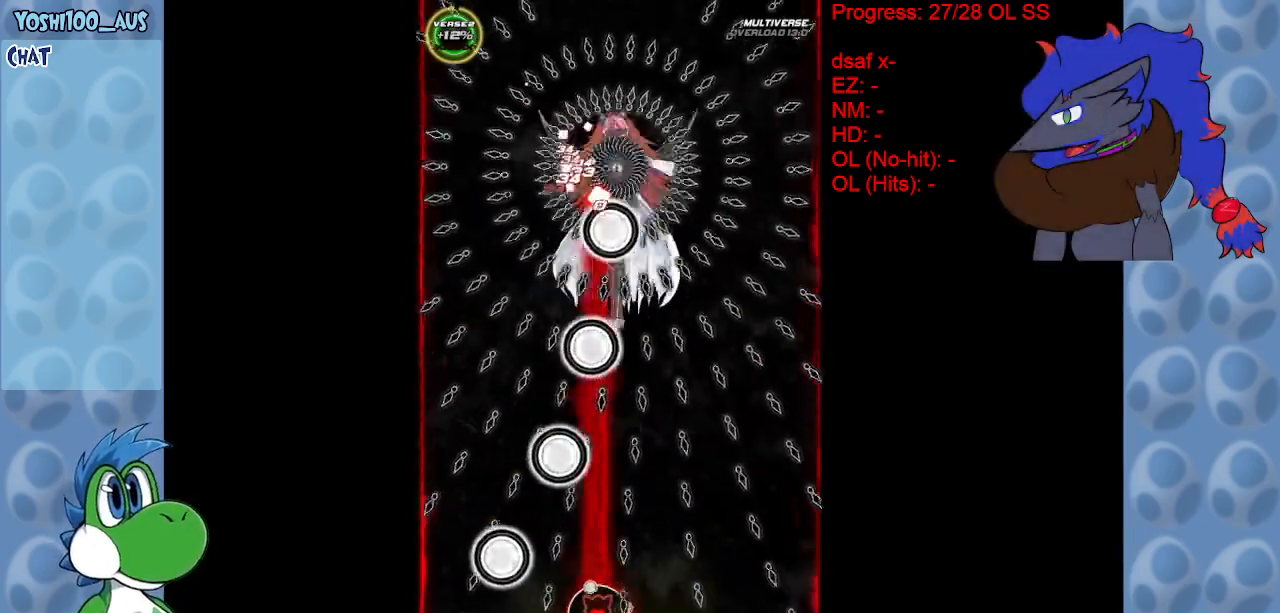
{"keys": ["right"], "events": [[67, "right", "up"], [117, "z", "up"], [267, "right", "down"], [267, "z", "down"], [350, "right", "up"], [450, "z", "up"], [483, "right", "down"]]}
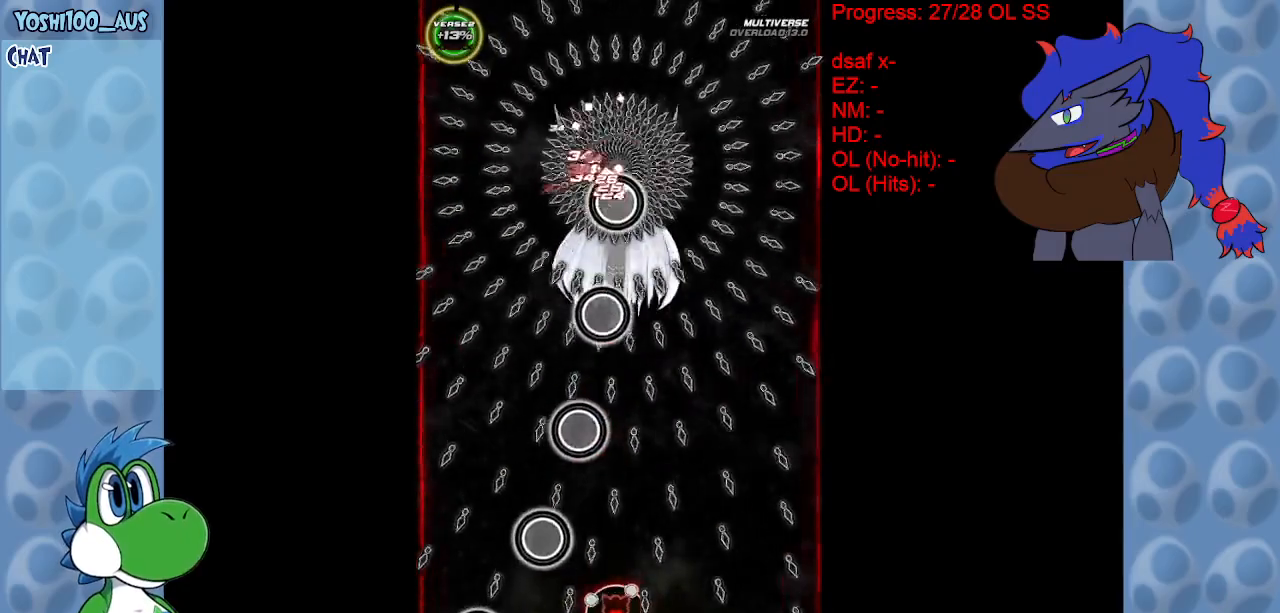
{"keys": ["up", "z"], "events": [[33, "up", "down"], [133, "right", "up"], [133, "z", "down"], [283, "z", "up"], [450, "z", "down"]]}
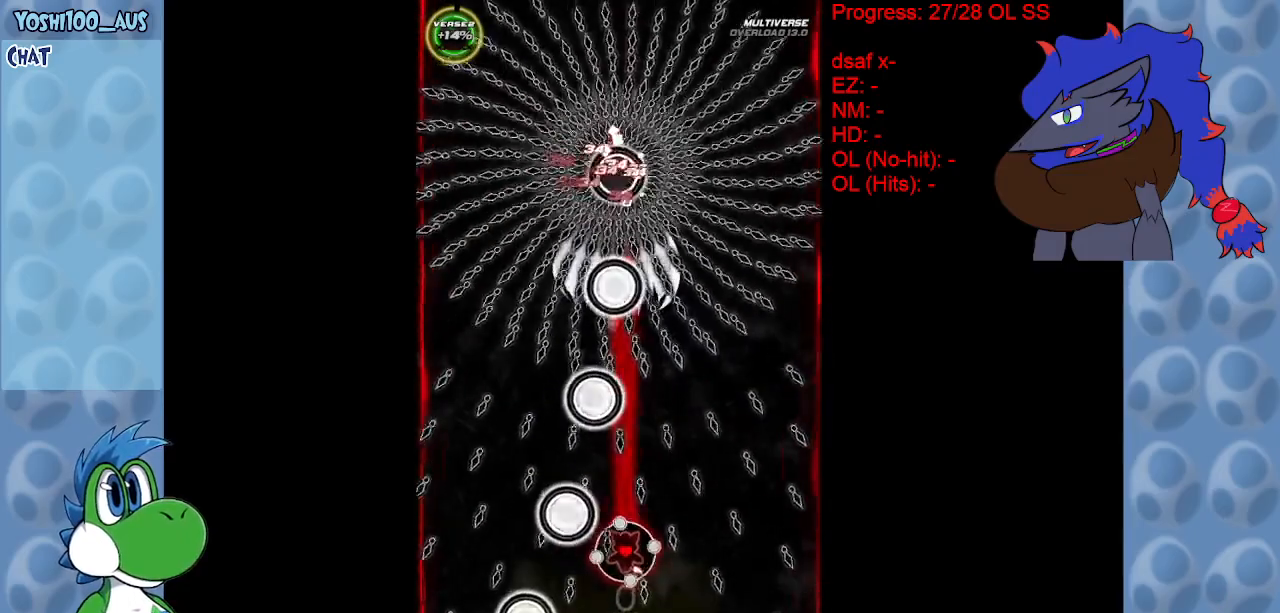
{"keys": ["right"], "events": [[100, "z", "up"], [150, "right", "down"], [200, "up", "up"], [283, "z", "down"], [467, "z", "up"]]}
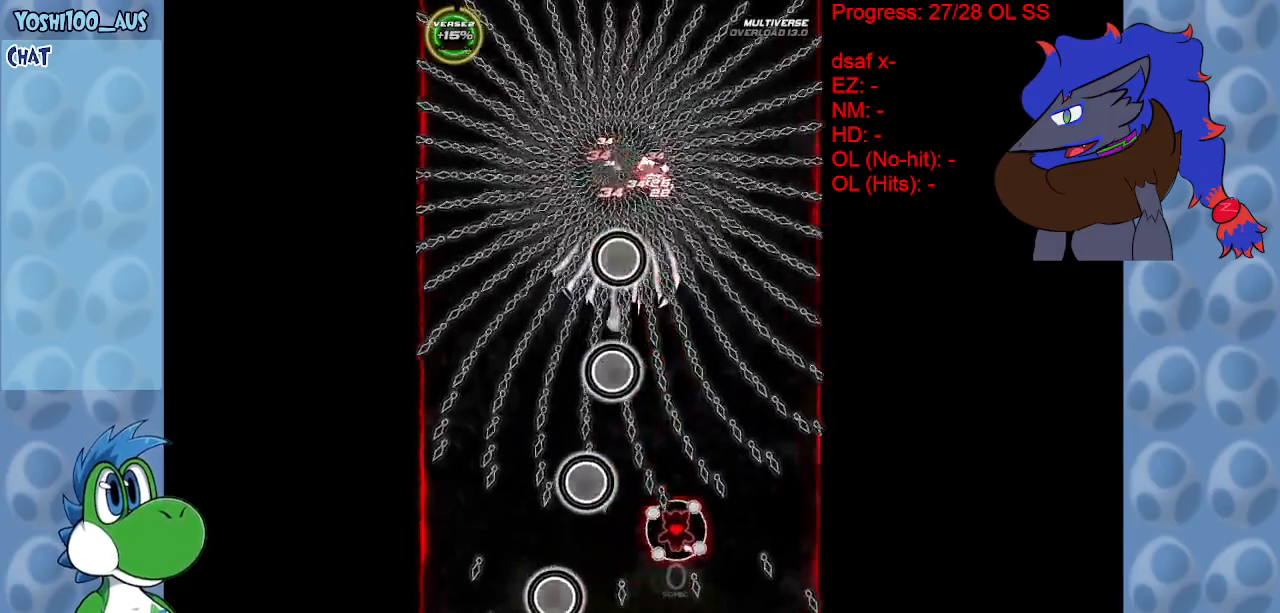
{"keys": ["up", "z"], "events": [[117, "left", "down"], [117, "up", "down"], [117, "z", "down"], [167, "right", "up"], [250, "left", "up"], [300, "z", "up"], [483, "z", "down"]]}
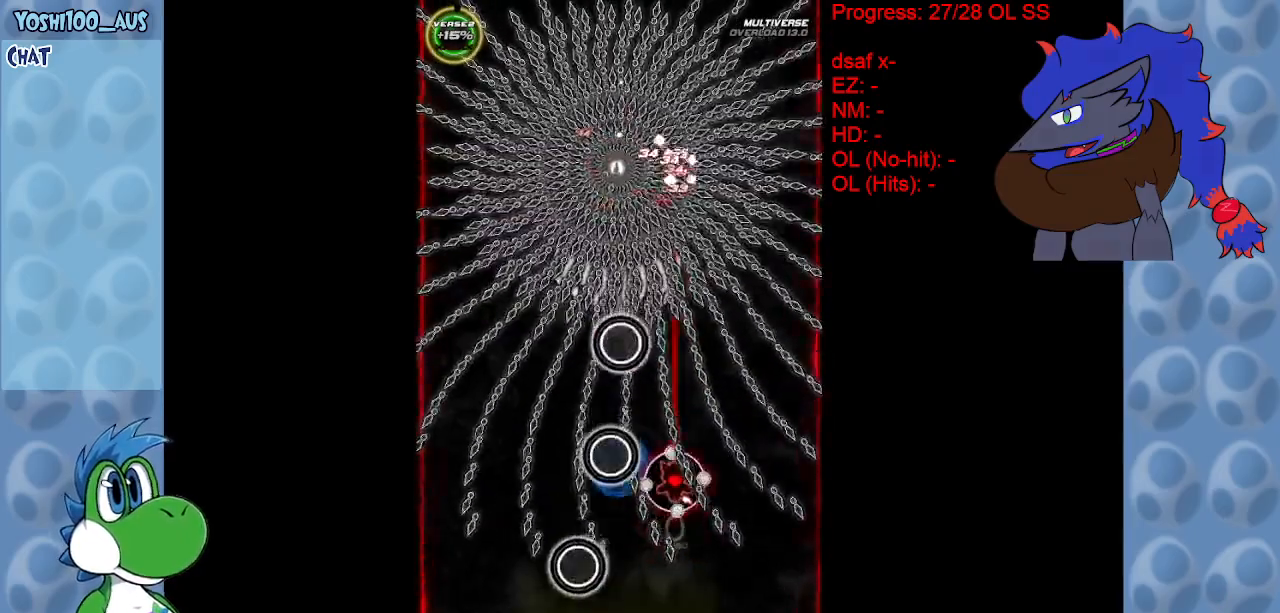
{"keys": [], "events": [[33, "up", "up"], [83, "z", "up"], [317, "z", "down"], [450, "z", "up"]]}
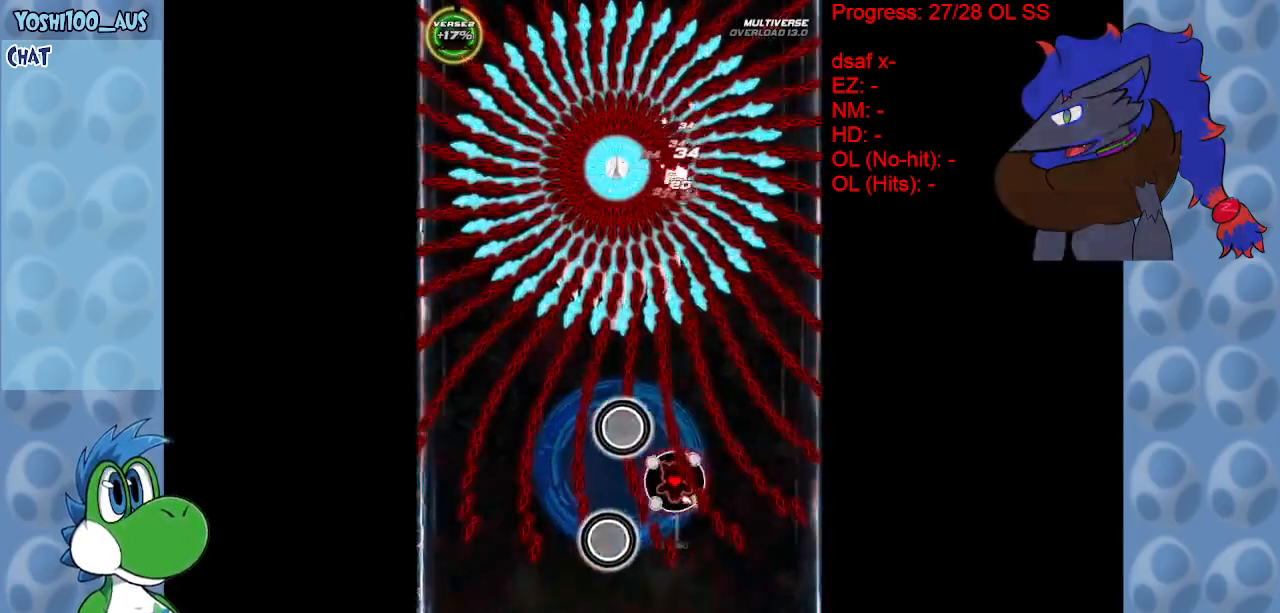
{"keys": ["x"], "events": [[150, "z", "down"], [300, "z", "up"], [467, "x", "down"]]}
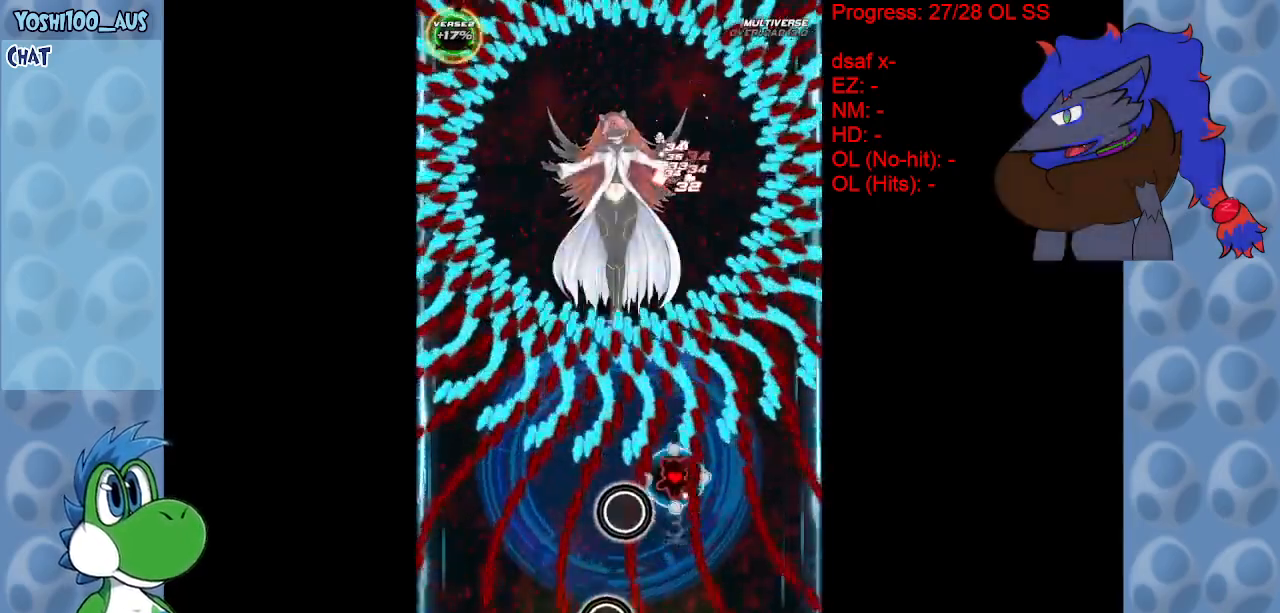
{"keys": ["left"], "events": [[17, "up", "down"], [117, "x", "up"], [167, "up", "up"], [350, "z", "down"], [450, "left", "down"], [483, "z", "up"]]}
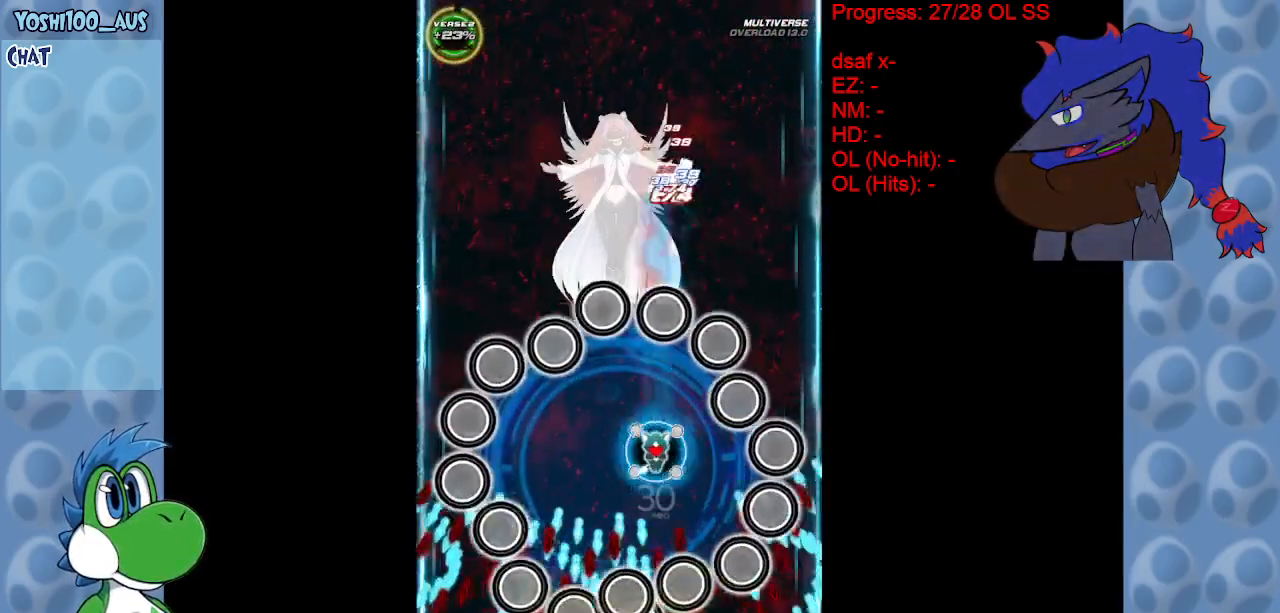
{"keys": ["down", "right"], "events": [[217, "z", "down"], [367, "down", "down"], [367, "z", "up"], [417, "left", "up"], [450, "right", "down"]]}
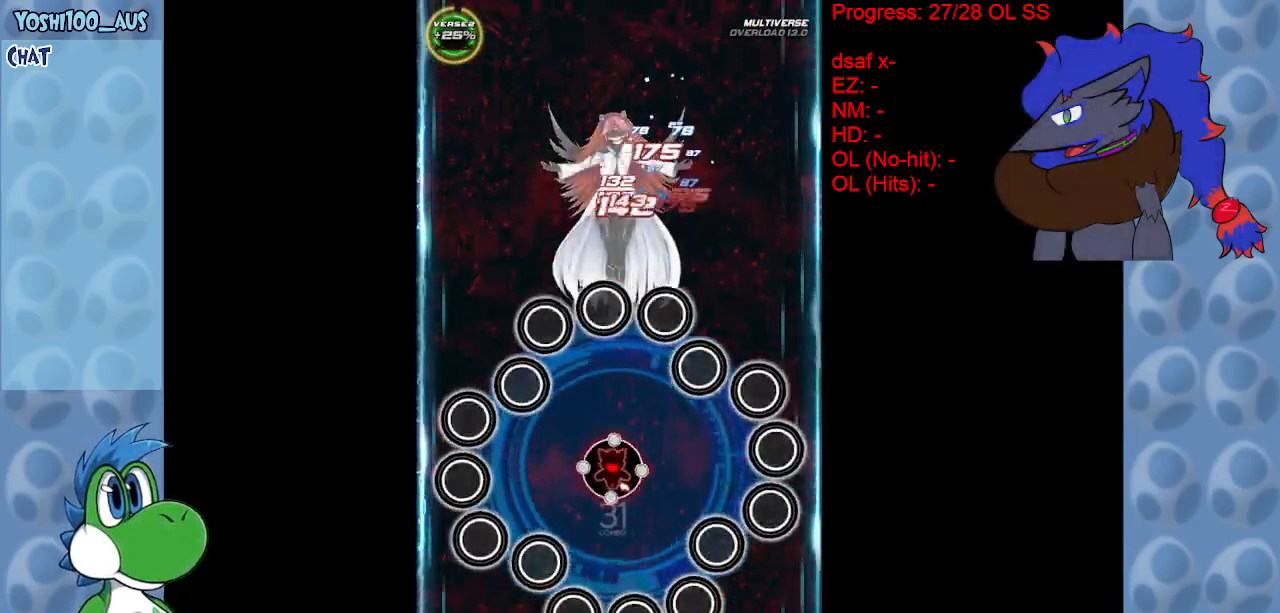
{"keys": ["down", "right", "z"], "events": [[50, "z", "down"], [200, "z", "up"], [383, "z", "down"]]}
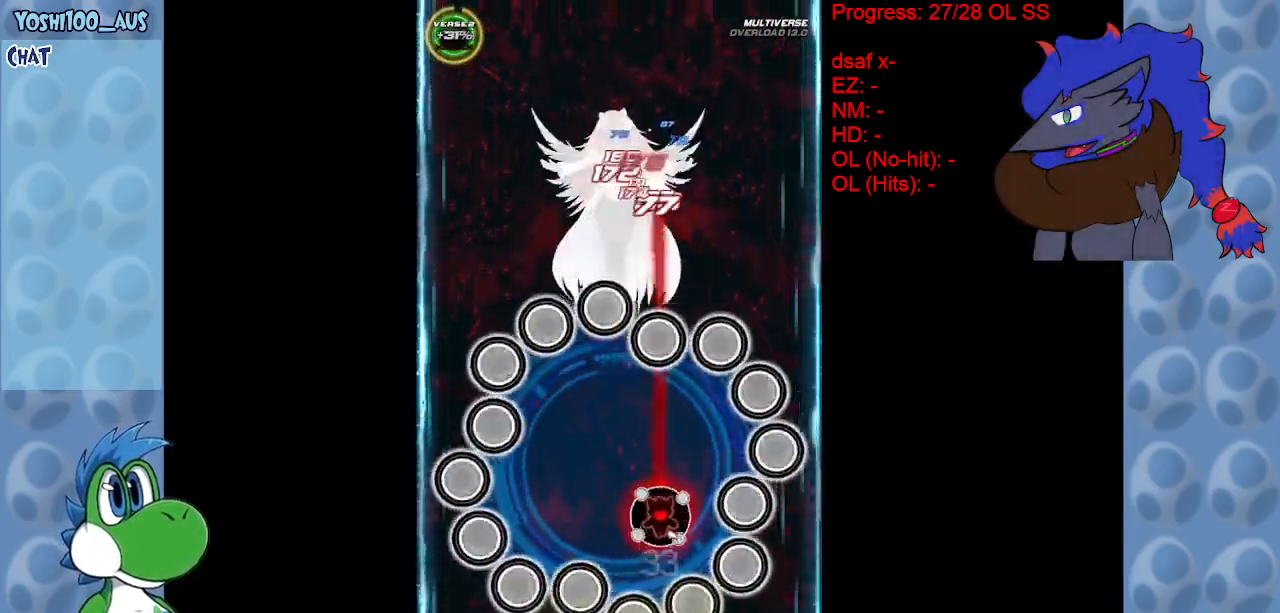
{"keys": [], "events": [[17, "z", "up"], [117, "down", "up"], [117, "right", "up"], [217, "z", "down"], [350, "z", "up"]]}